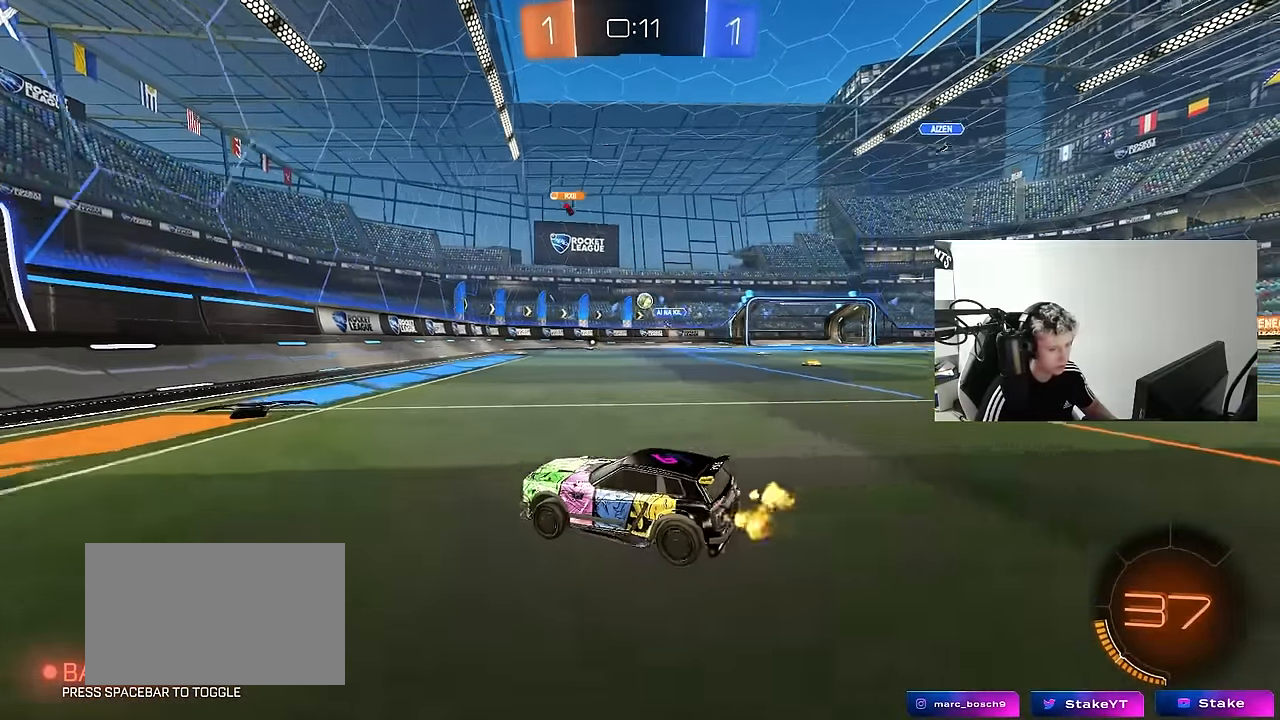
Gameplay with keyboard and mouse; each line is a JSON object with the keys and mouse buttons held at the frame after it. "events" lists presses ("down") and releases ("up") of "1", "2", "3", "4", "5", "a", "alt", "c", "caps_lock", "ctrl", "d", "e", "f", "g", "q", "r", "s", "shift", "space", "t", "tab", "v", "w", "x", "z", "mouse_left", "mouse_wheel" and "mouse_right" between this image and that frame as [ms after this image, input, new state], when the widget could be followed in between. "mouse_left", "mouse_wheel", "mouse_right" = the "left", "wheel", "right" buttons of the "mouse" list. No other keys are recorded. "wheel" means that the mouse wheel is clicked or scrolled. "mouse_move" is the direction in which the mouse moves at that frame (one of eight, or "still"), when it could be read.
{"keys": ["a"], "mouse": [], "mouse_move": "still", "events": [[66, "d", "up"], [350, "w", "up"], [433, "a", "down"]]}
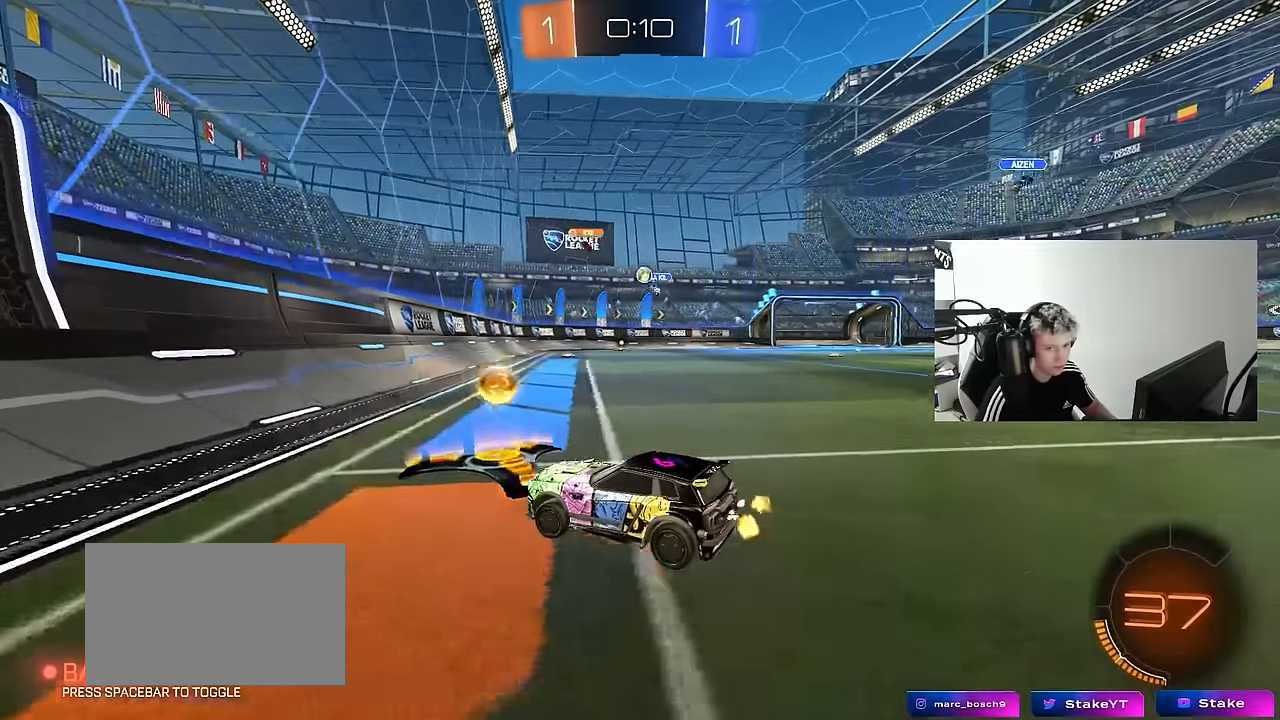
{"keys": ["w"], "mouse": [], "mouse_move": "still", "events": [[33, "a", "up"], [116, "w", "down"]]}
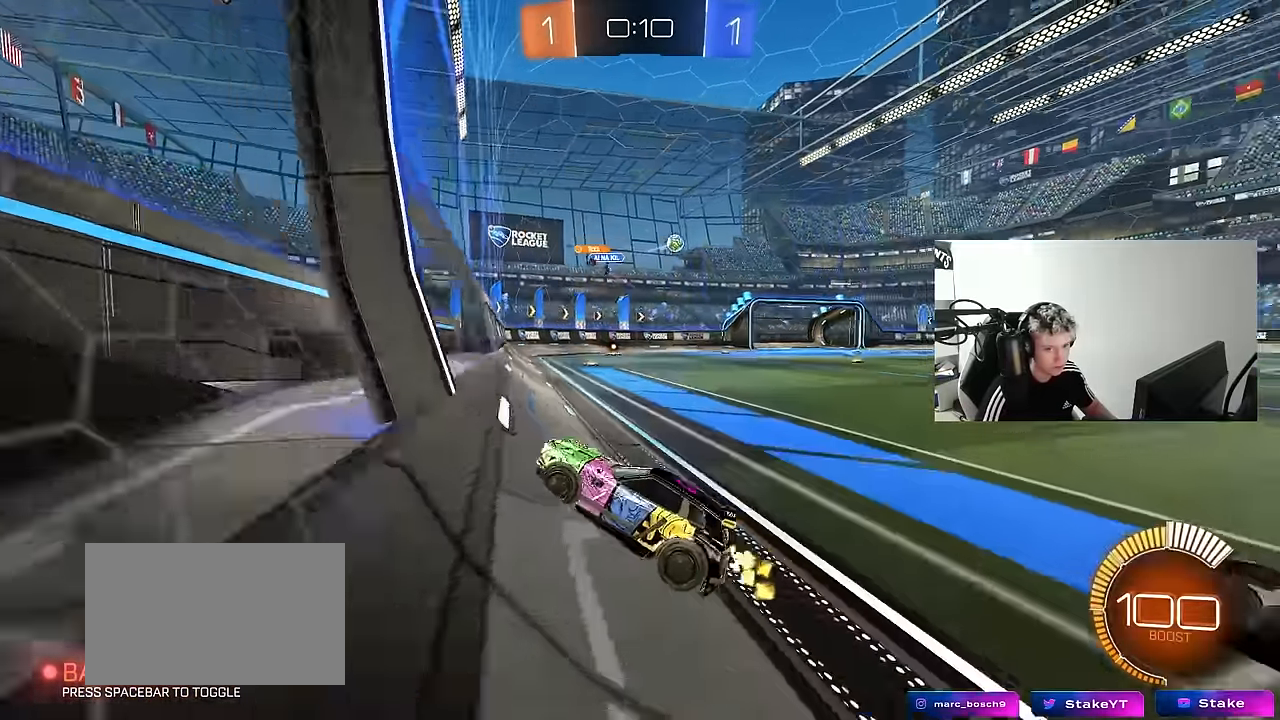
{"keys": ["a", "w"], "mouse": [], "mouse_move": "still", "events": [[133, "a", "down"], [183, "shift", "down"], [367, "shift", "up"]]}
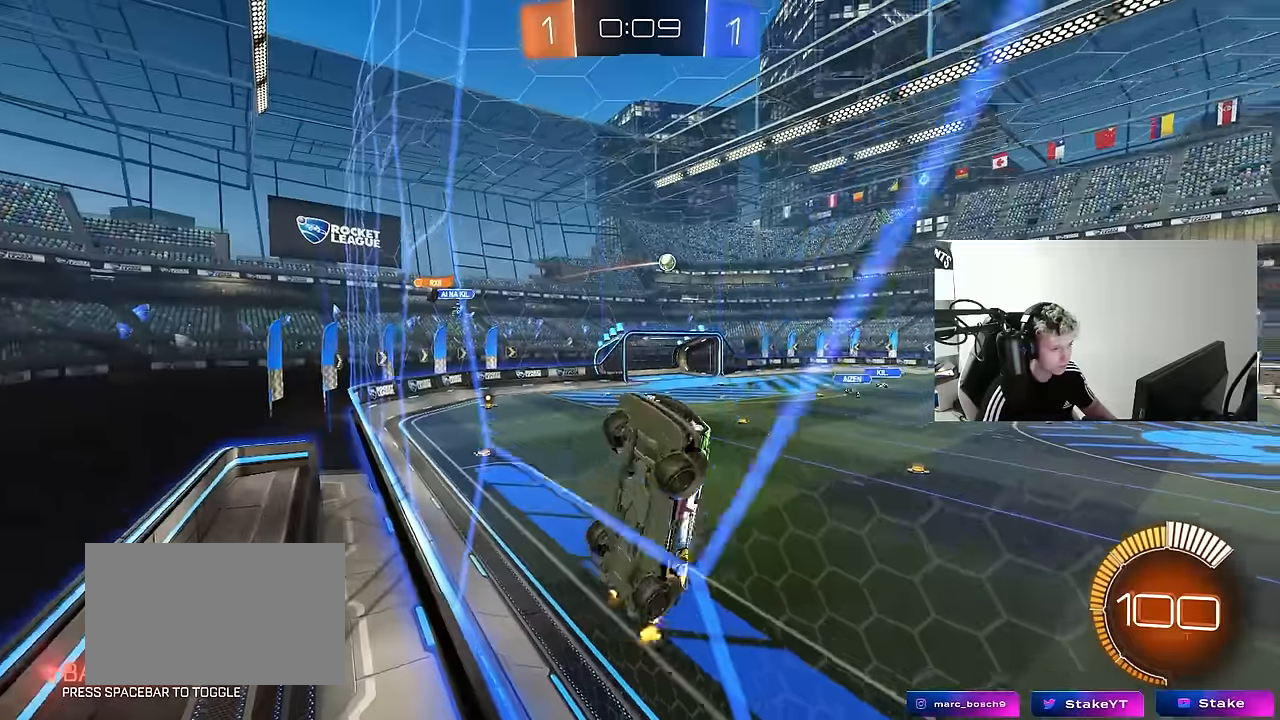
{"keys": ["a", "w"], "mouse": [], "mouse_move": "still", "events": [[150, "shift", "down"], [250, "shift", "up"]]}
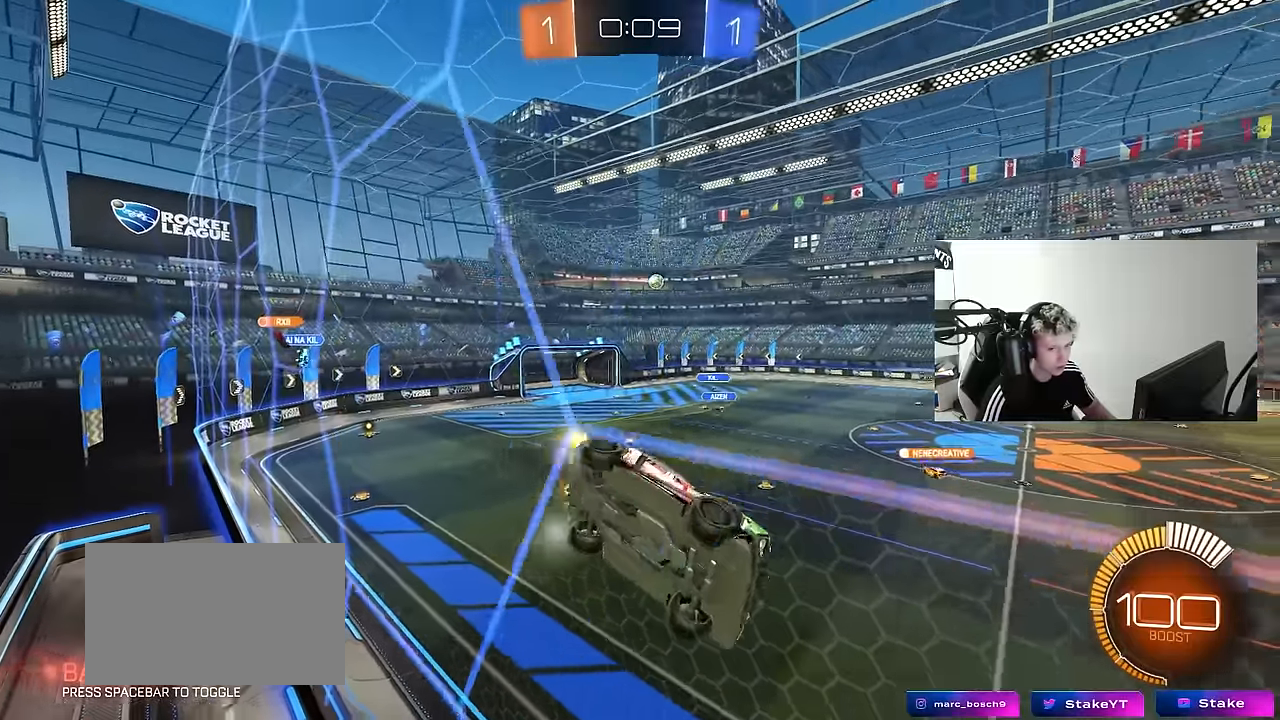
{"keys": ["w"], "mouse": [], "mouse_move": "still", "events": [[117, "mouse_left", "down"], [350, "a", "up"], [450, "mouse_left", "up"]]}
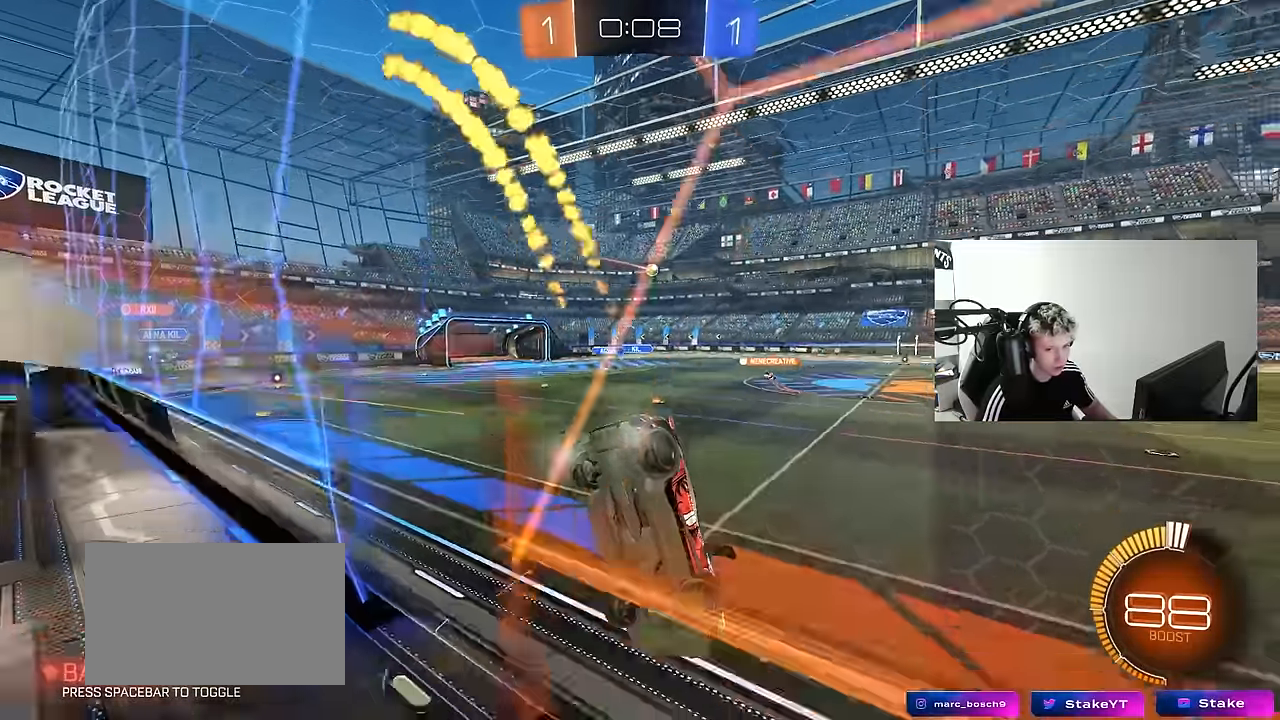
{"keys": ["a", "shift", "w"], "mouse": ["left"], "mouse_move": "still", "events": [[184, "a", "down"], [334, "a", "up"], [334, "d", "down"], [367, "mouse_left", "down"], [367, "mouse_right", "down"], [417, "a", "down"], [417, "d", "up"], [417, "mouse_right", "up"], [417, "shift", "down"]]}
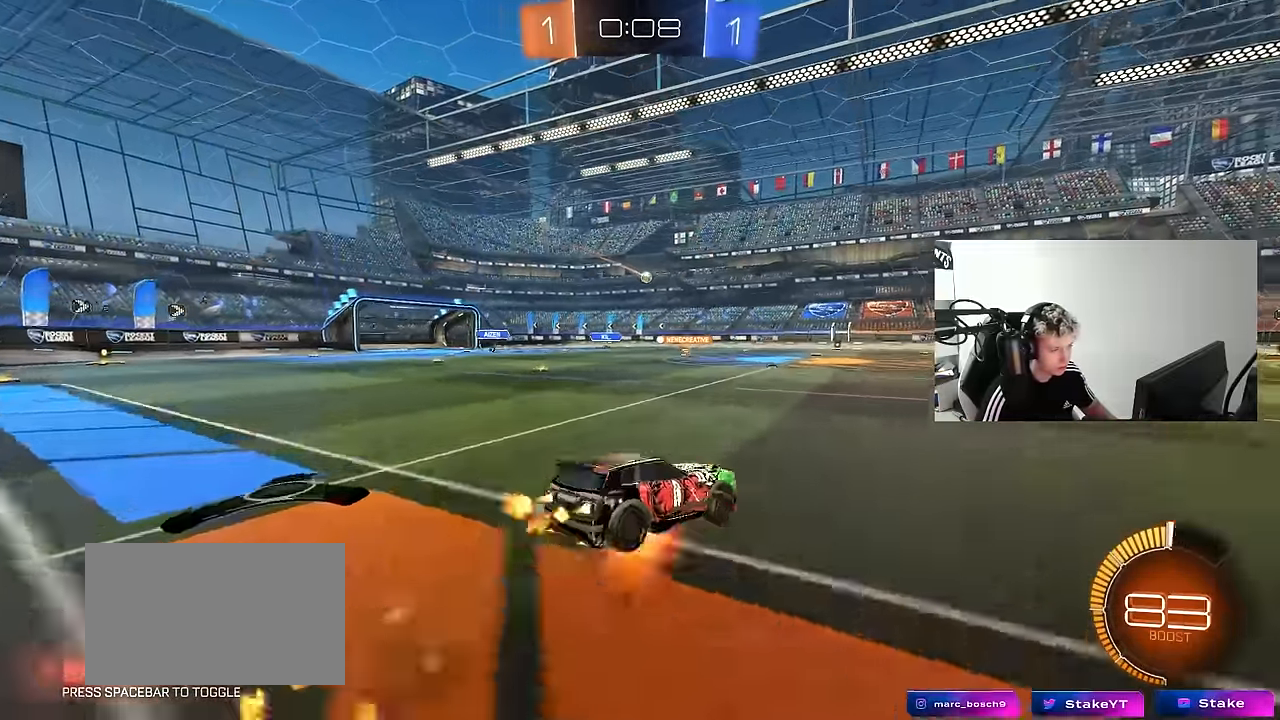
{"keys": ["a", "shift"], "mouse": [], "mouse_move": "still", "events": [[17, "mouse_right", "down"], [17, "w", "up"], [67, "s", "down"], [200, "mouse_right", "up"], [334, "mouse_left", "up"], [434, "s", "up"]]}
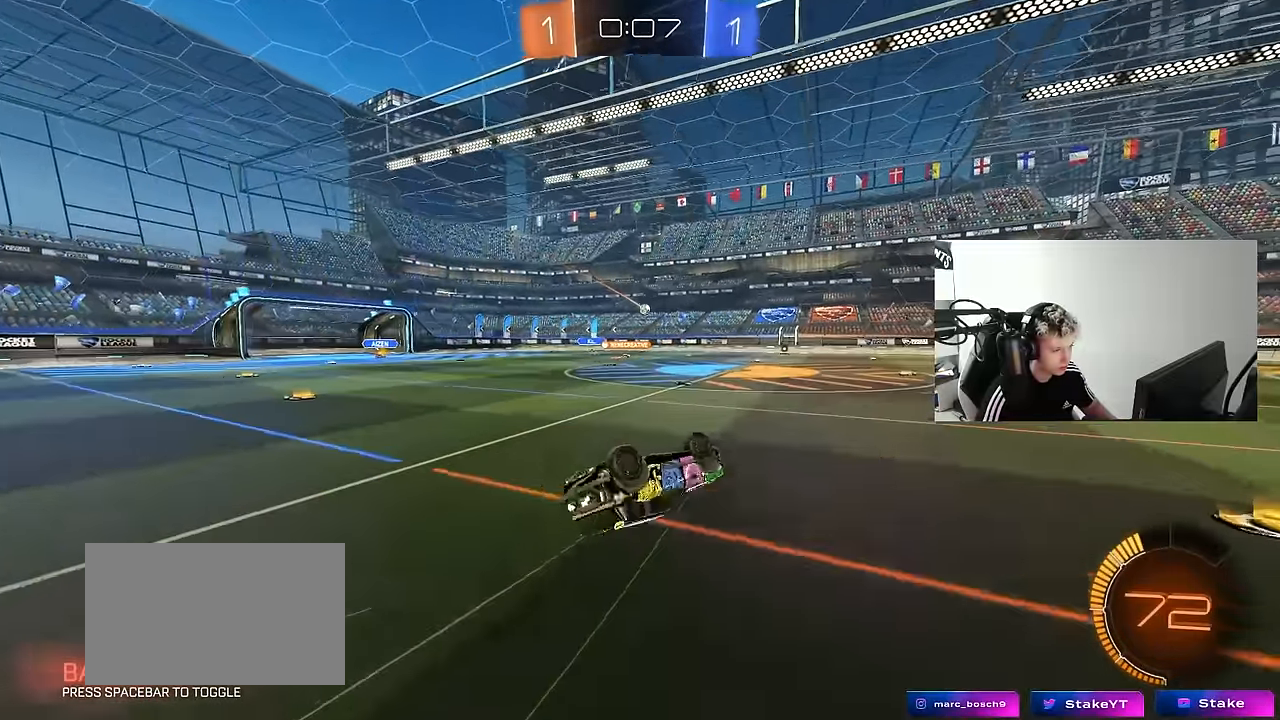
{"keys": [], "mouse": [], "mouse_move": "still", "events": [[34, "s", "down"], [267, "shift", "up"], [317, "a", "up"], [317, "s", "up"]]}
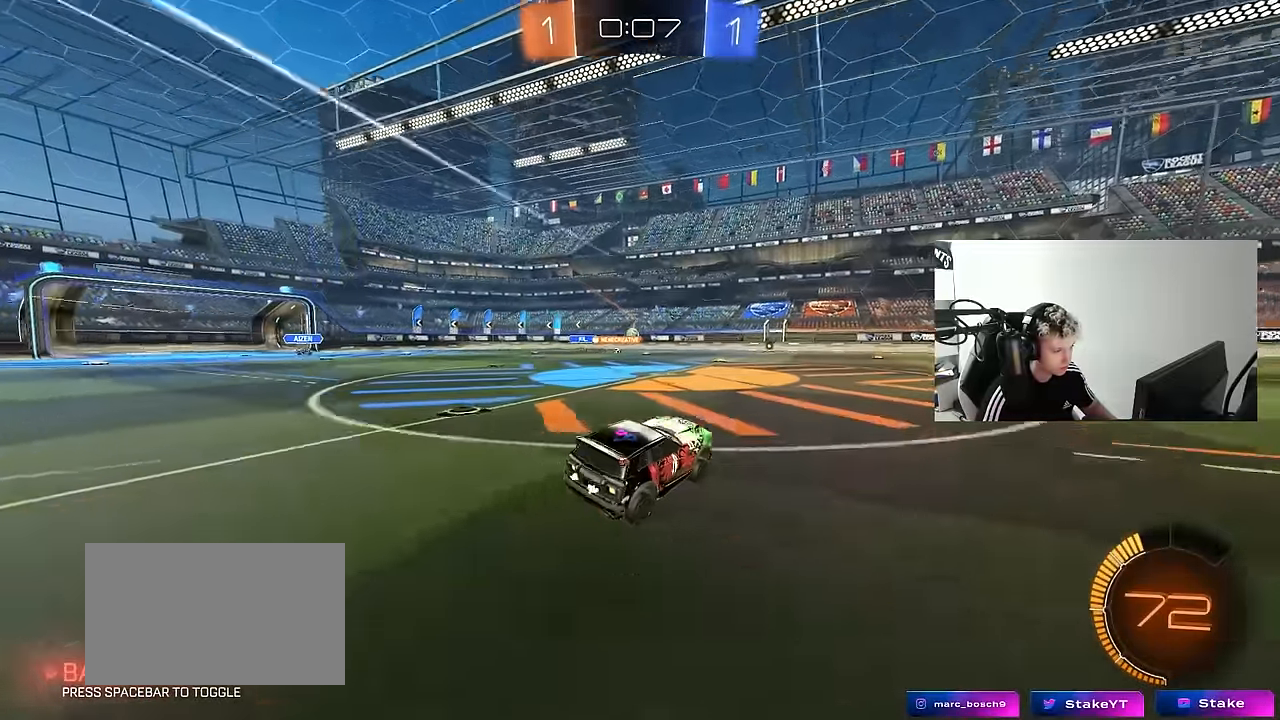
{"keys": ["w"], "mouse": [], "mouse_move": "still", "events": [[184, "a", "down"], [184, "w", "down"], [284, "a", "up"]]}
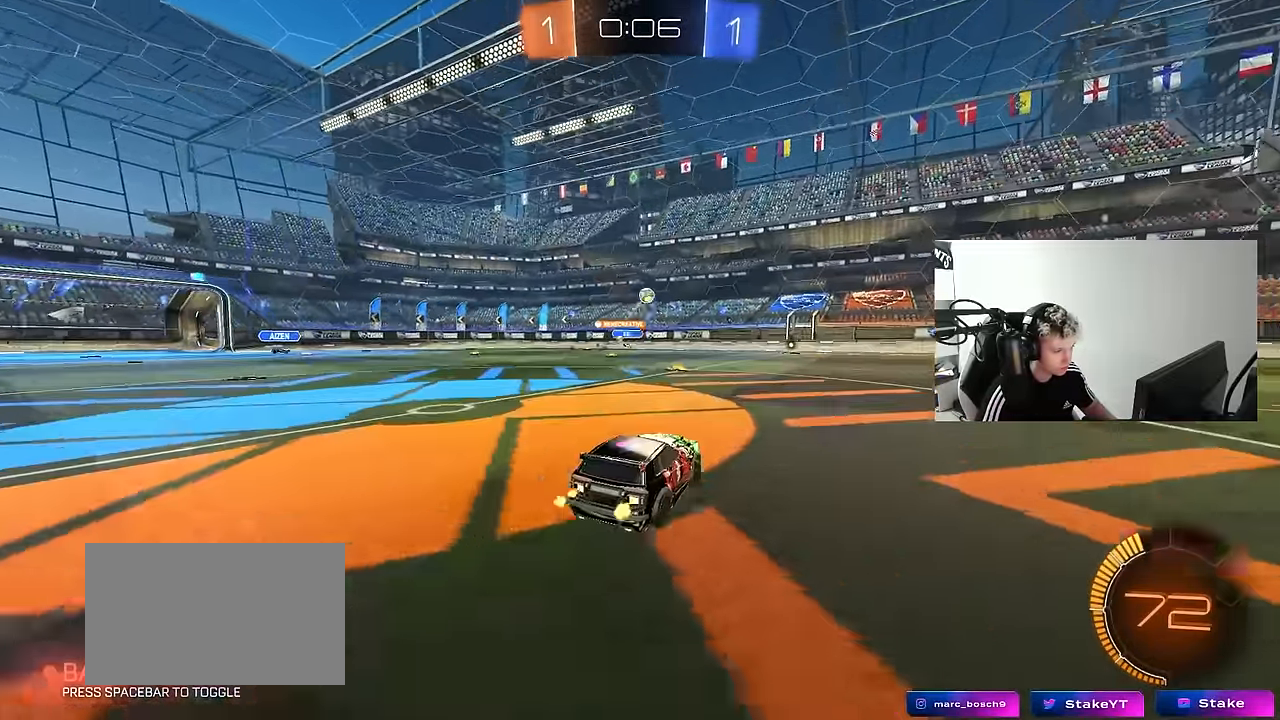
{"keys": ["a"], "mouse": [], "mouse_move": "still", "events": [[67, "w", "up"], [117, "a", "down"], [117, "s", "down"], [300, "a", "up"], [300, "d", "down"], [350, "a", "down"], [384, "d", "up"], [484, "s", "up"]]}
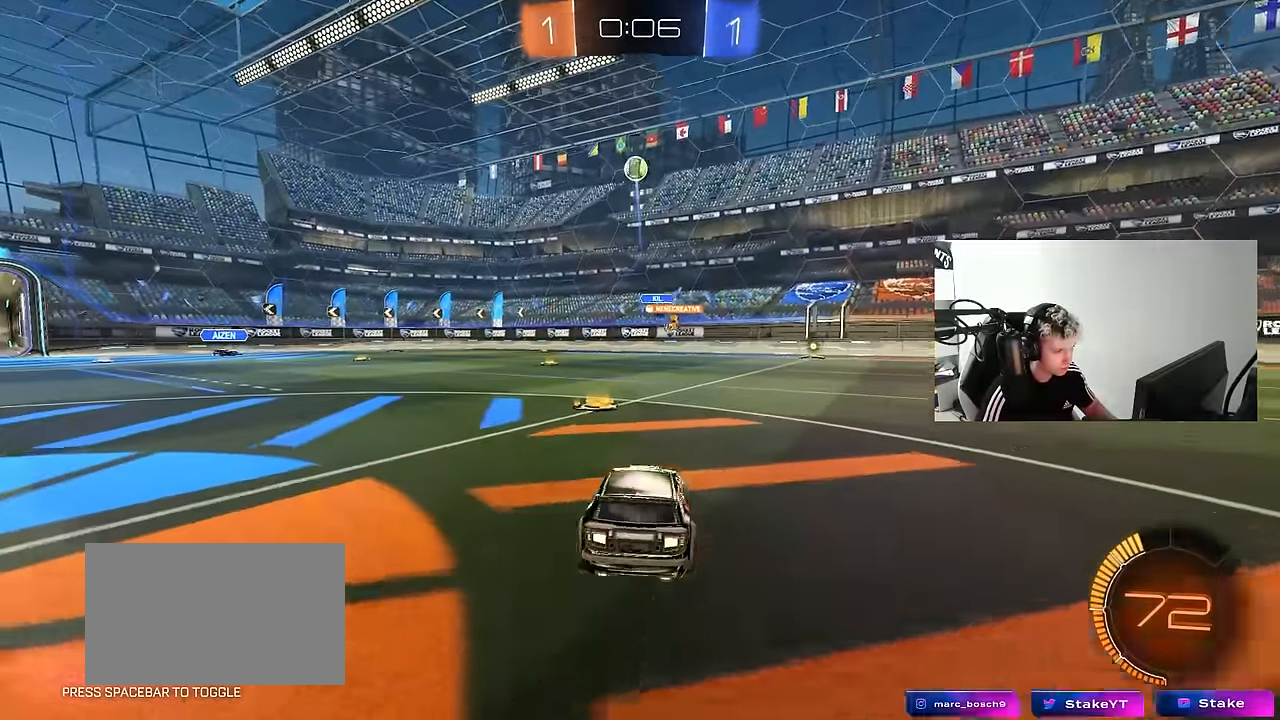
{"keys": ["a", "s"], "mouse": ["right"], "mouse_move": "down-left", "events": [[34, "a", "up"], [84, "a", "down"], [84, "mouse_right", "down"], [117, "a", "up"], [117, "mouse_left", "down"], [167, "d", "down"], [167, "s", "down"], [267, "a", "down"], [267, "d", "up"], [350, "a", "up"], [350, "mouse_left", "up"], [350, "mouse_right", "up"], [350, "s", "up"], [400, "mouse_right", "down"], [450, "a", "down"], [450, "s", "down"]]}
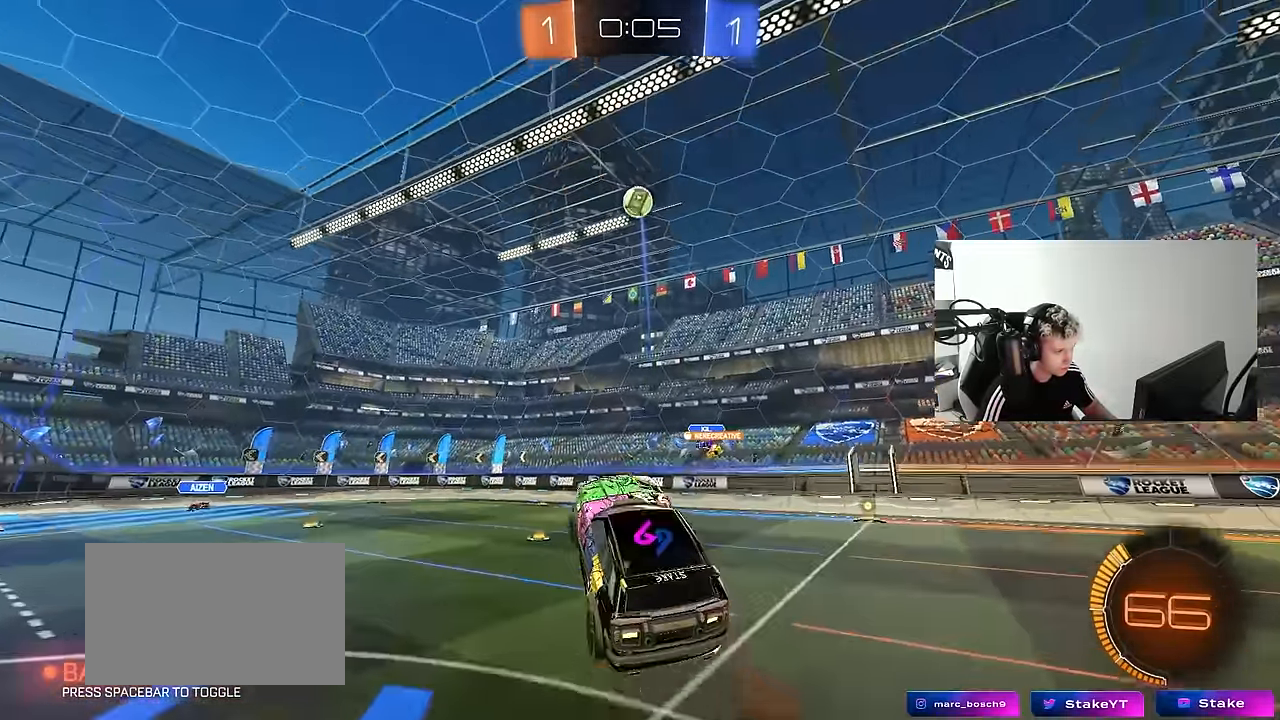
{"keys": [], "mouse": ["left"], "mouse_move": "still", "events": [[100, "a", "up"], [100, "d", "down"], [100, "mouse_left", "down"], [134, "s", "up"], [184, "mouse_right", "up"], [234, "d", "up"], [334, "s", "down"], [417, "d", "down"], [417, "s", "up"], [467, "d", "up"]]}
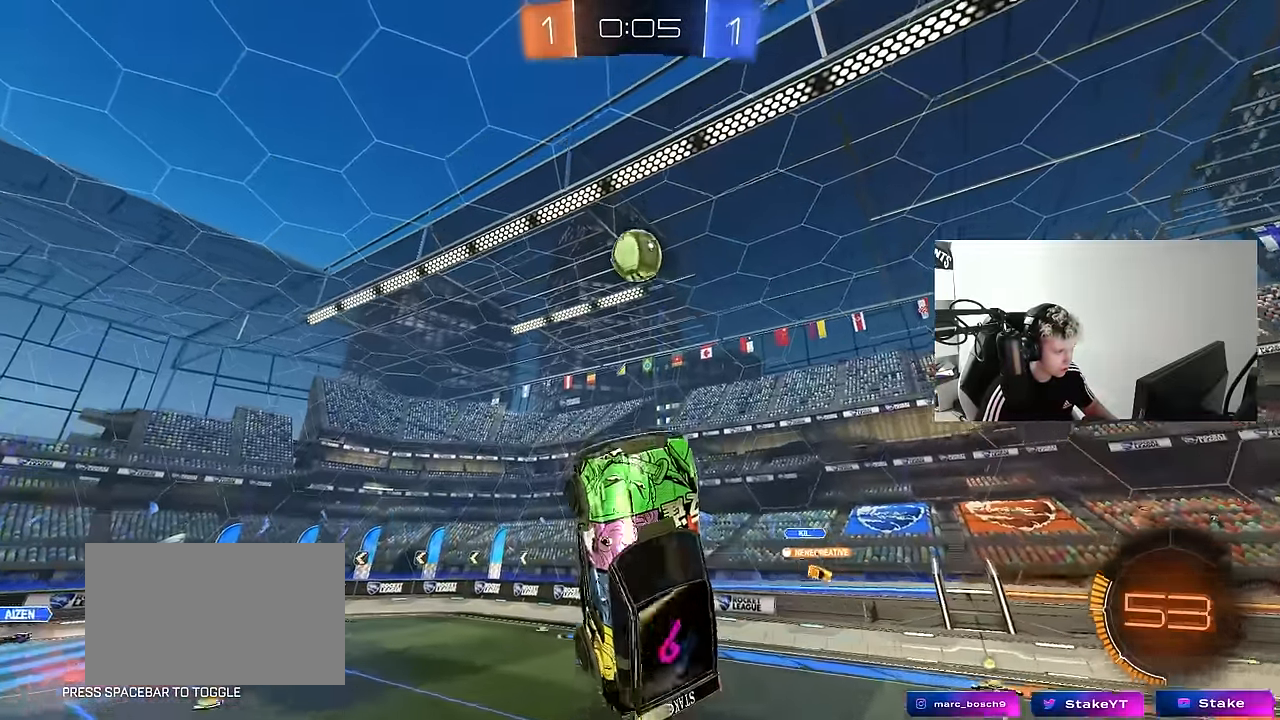
{"keys": ["a", "w"], "mouse": [], "mouse_move": "still", "events": [[17, "a", "down"], [67, "w", "down"], [150, "mouse_left", "up"], [150, "w", "up"], [300, "d", "down"], [300, "w", "down"], [350, "a", "up"], [350, "d", "up"], [350, "mouse_left", "down"], [384, "d", "down"], [484, "a", "down"], [484, "d", "up"], [484, "mouse_left", "up"]]}
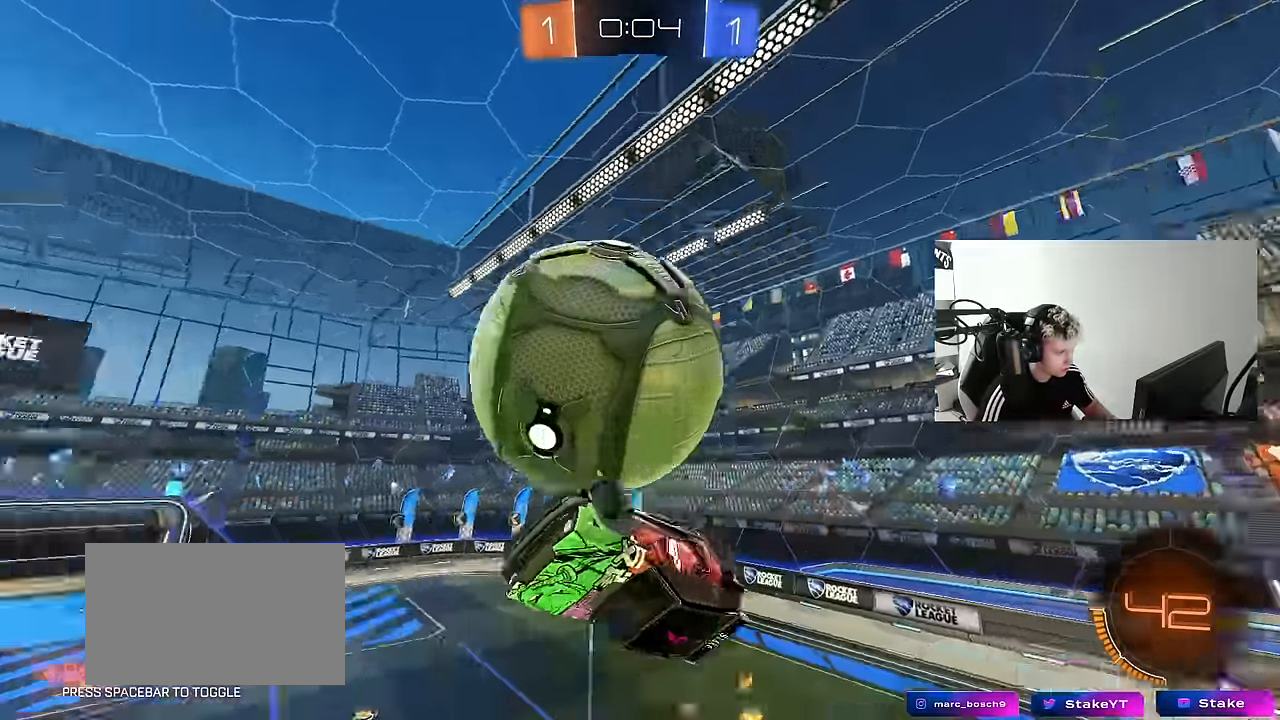
{"keys": ["a", "shift"], "mouse": [], "mouse_move": "still", "events": [[33, "shift", "down"], [83, "w", "up"], [166, "s", "down"], [350, "s", "up"]]}
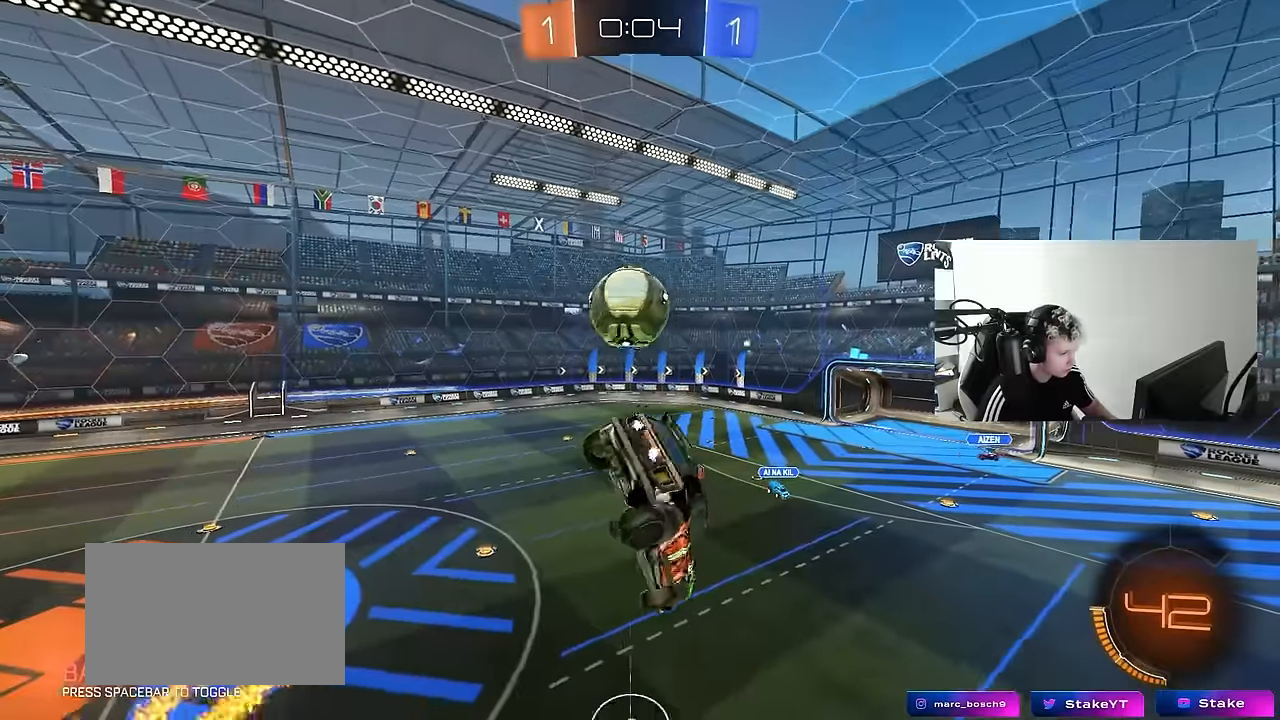
{"keys": ["d", "shift"], "mouse": [], "mouse_move": "still", "events": [[50, "shift", "up"], [100, "a", "up"], [133, "d", "down"], [283, "a", "down"], [283, "d", "up"], [366, "a", "up"], [366, "d", "down"], [466, "shift", "down"]]}
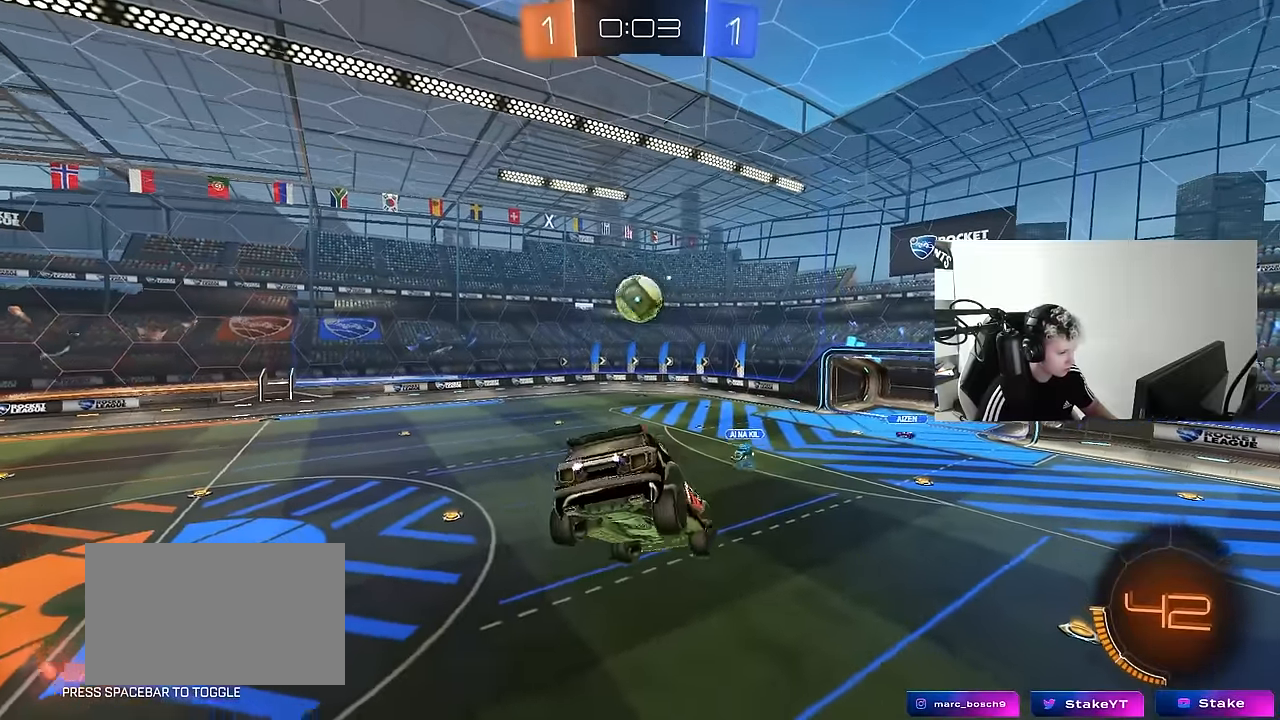
{"keys": ["d"], "mouse": [], "mouse_move": "still", "events": [[66, "d", "up"], [66, "shift", "up"], [350, "a", "down"], [350, "s", "down"], [350, "shift", "down"], [383, "shift", "up"], [433, "a", "up"], [433, "s", "up"], [483, "d", "down"]]}
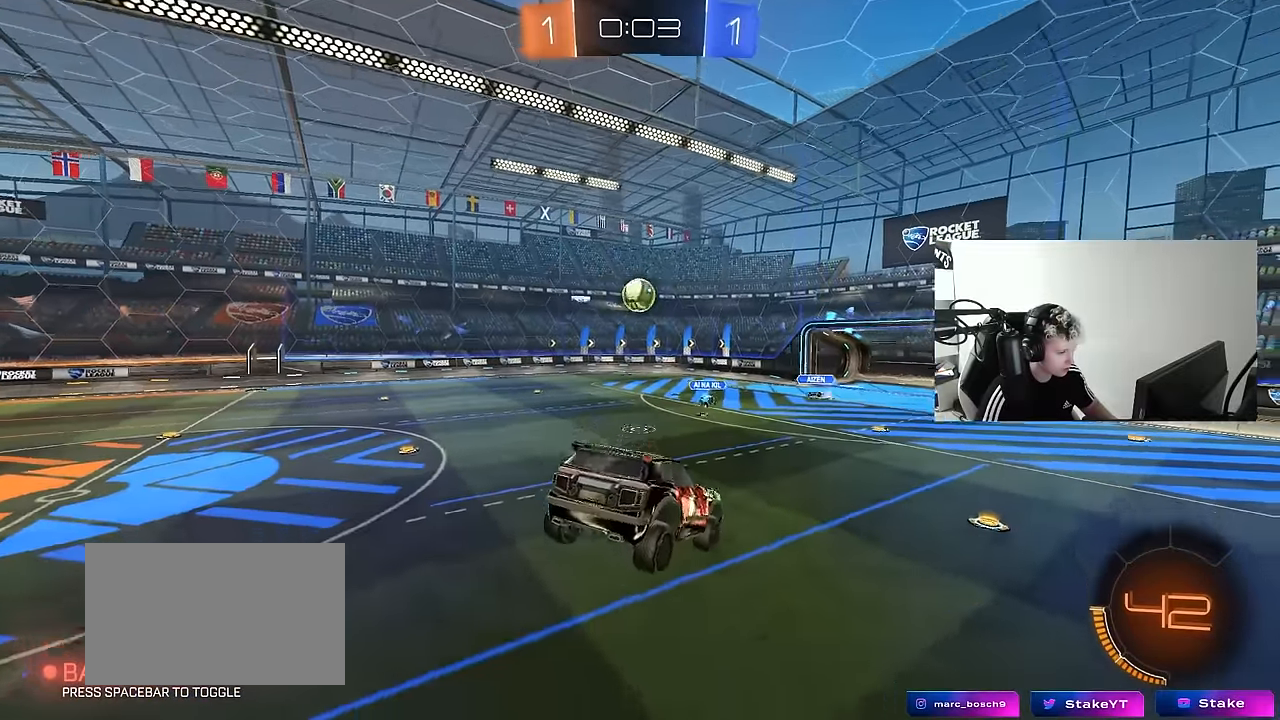
{"keys": ["a", "w"], "mouse": [], "mouse_move": "still", "events": [[83, "d", "up"], [366, "w", "down"], [450, "a", "down"]]}
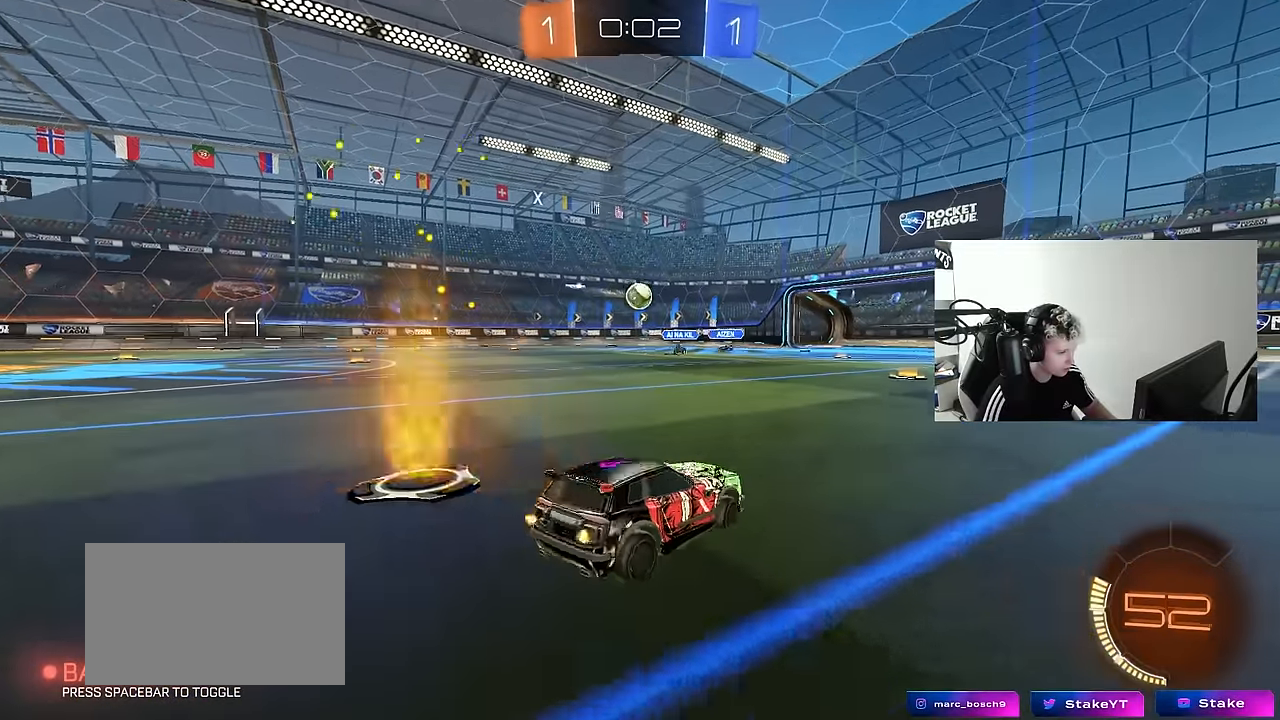
{"keys": ["a", "w"], "mouse": [], "mouse_move": "still", "events": []}
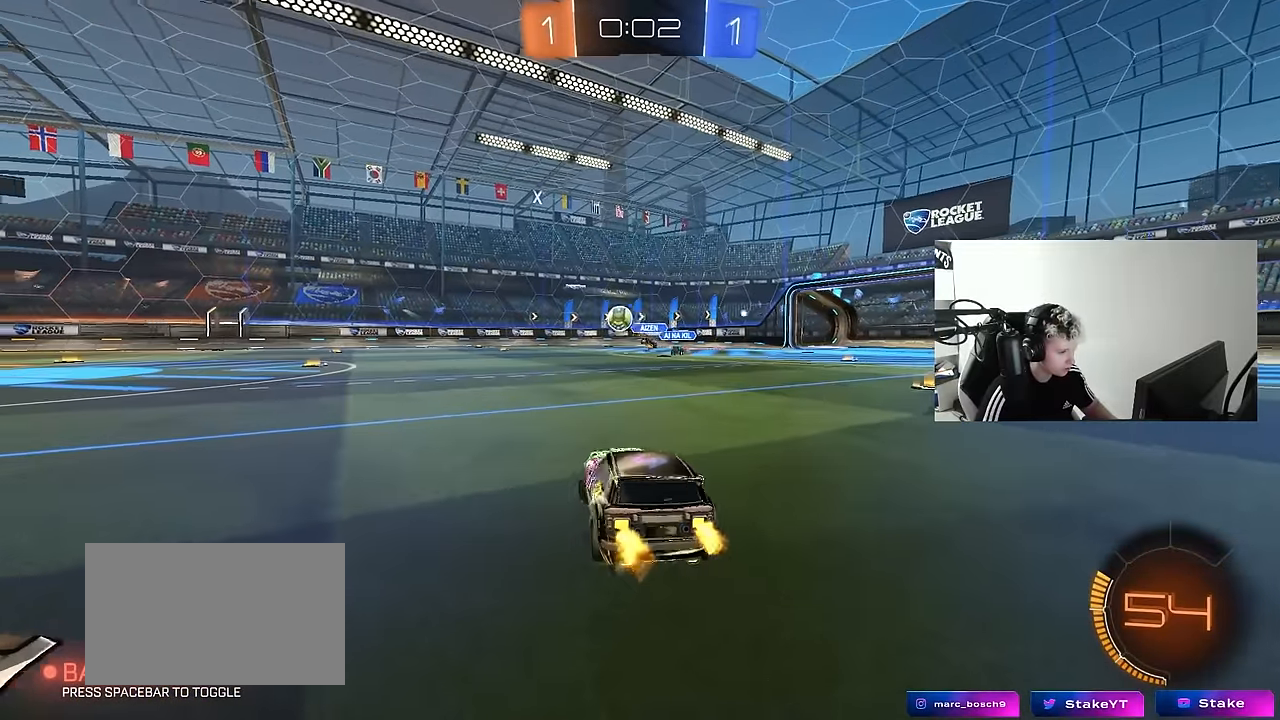
{"keys": ["a", "w"], "mouse": [], "mouse_move": "still", "events": [[16, "a", "up"], [66, "w", "up"], [333, "w", "down"], [383, "a", "down"]]}
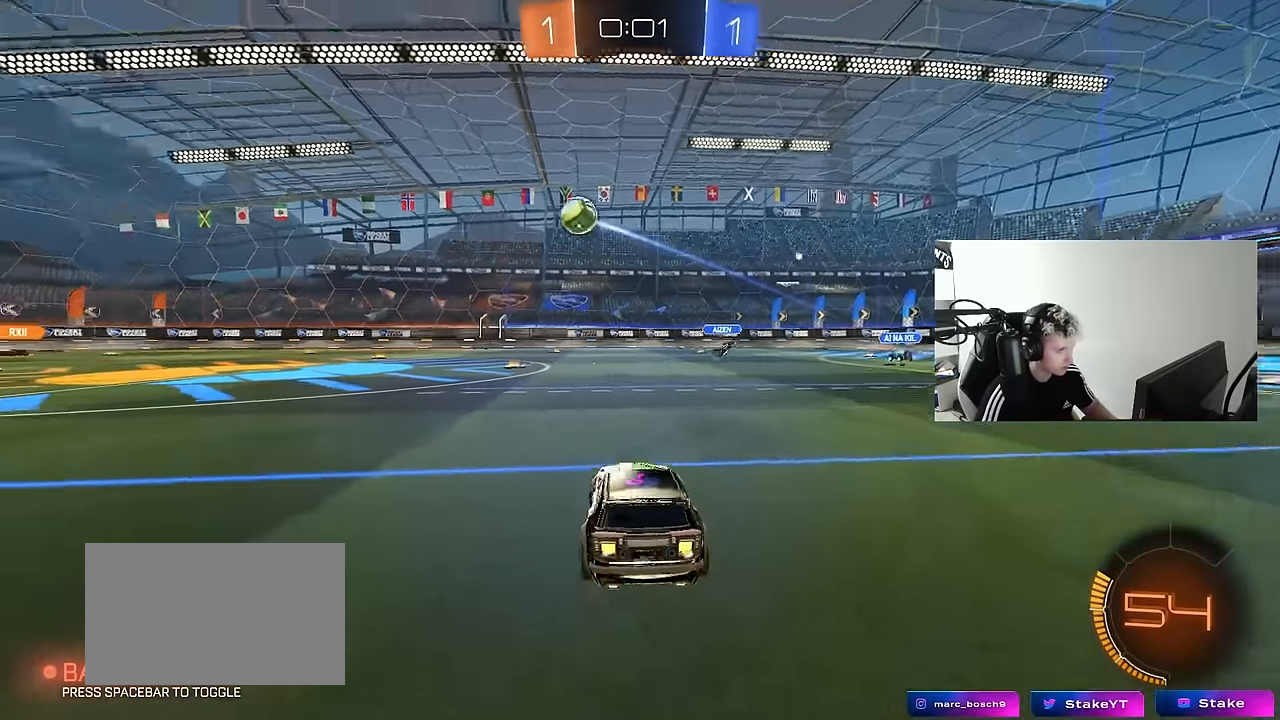
{"keys": ["a", "w"], "mouse": [], "mouse_move": "still", "events": [[33, "shift", "down"], [116, "shift", "up"]]}
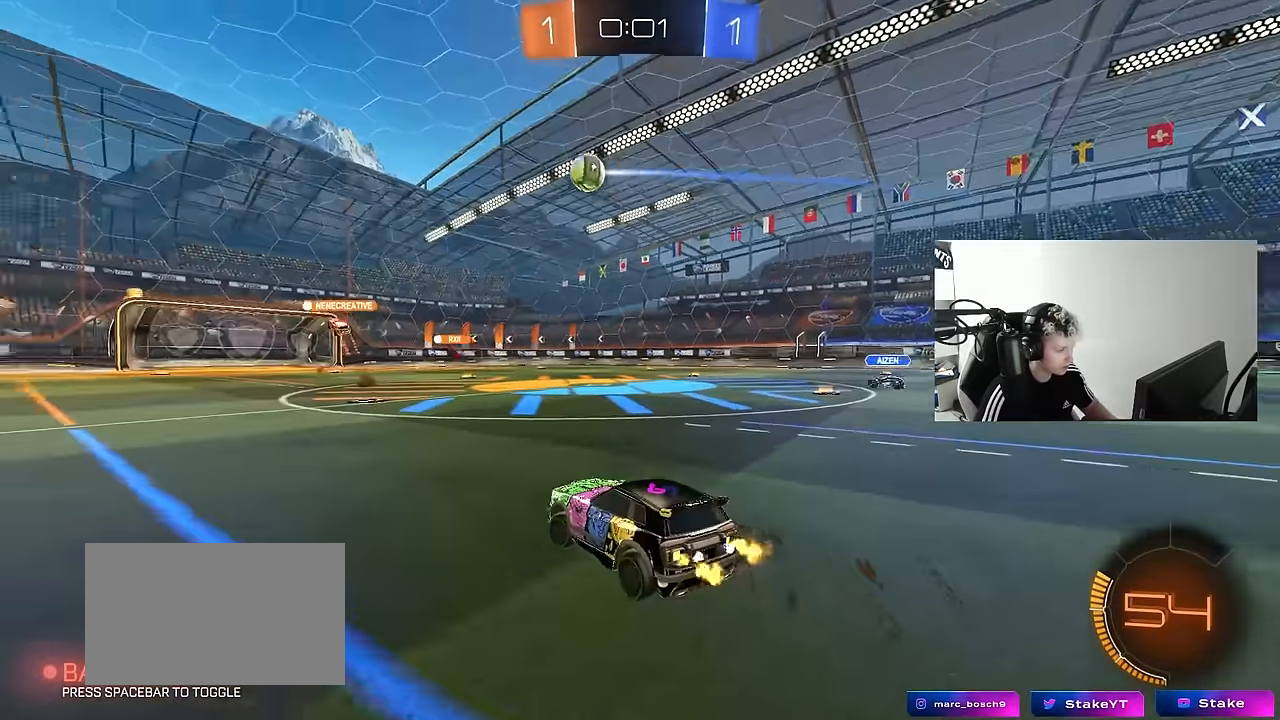
{"keys": ["w"], "mouse": [], "mouse_move": "still", "events": [[50, "a", "up"], [283, "d", "down"], [366, "d", "up"]]}
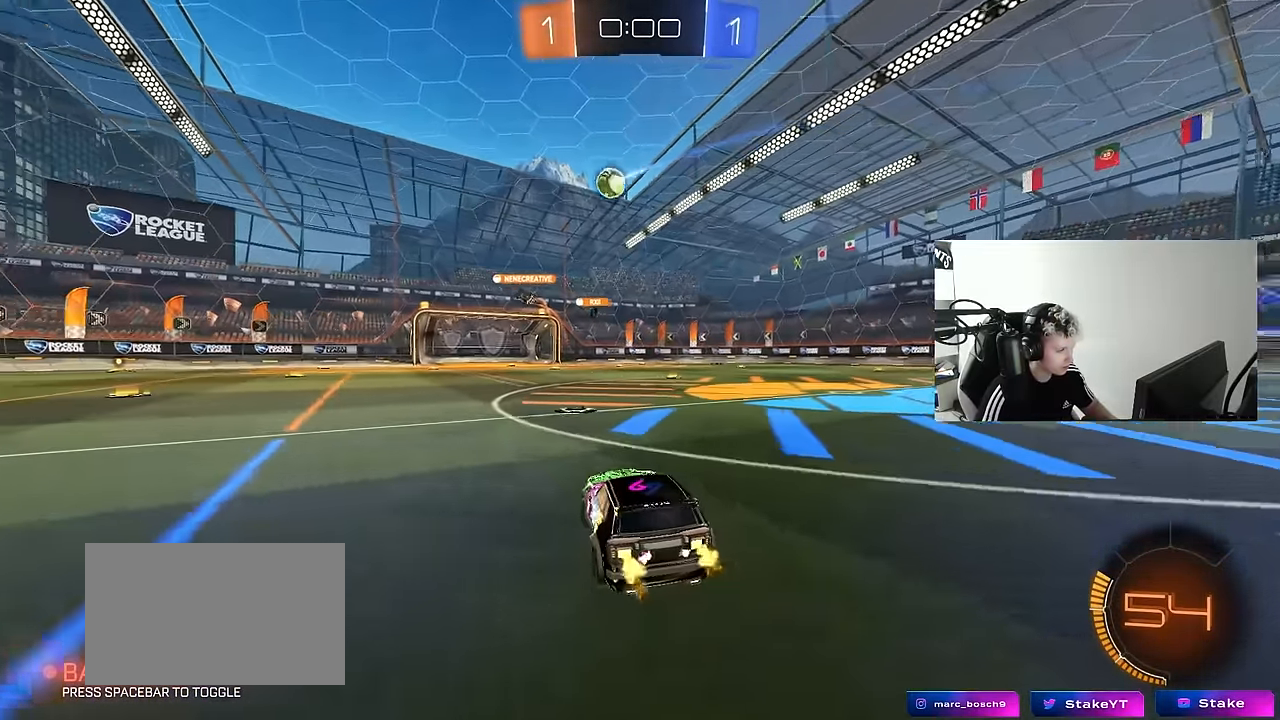
{"keys": ["w"], "mouse": [], "mouse_move": "still", "events": [[100, "a", "down"], [300, "a", "up"]]}
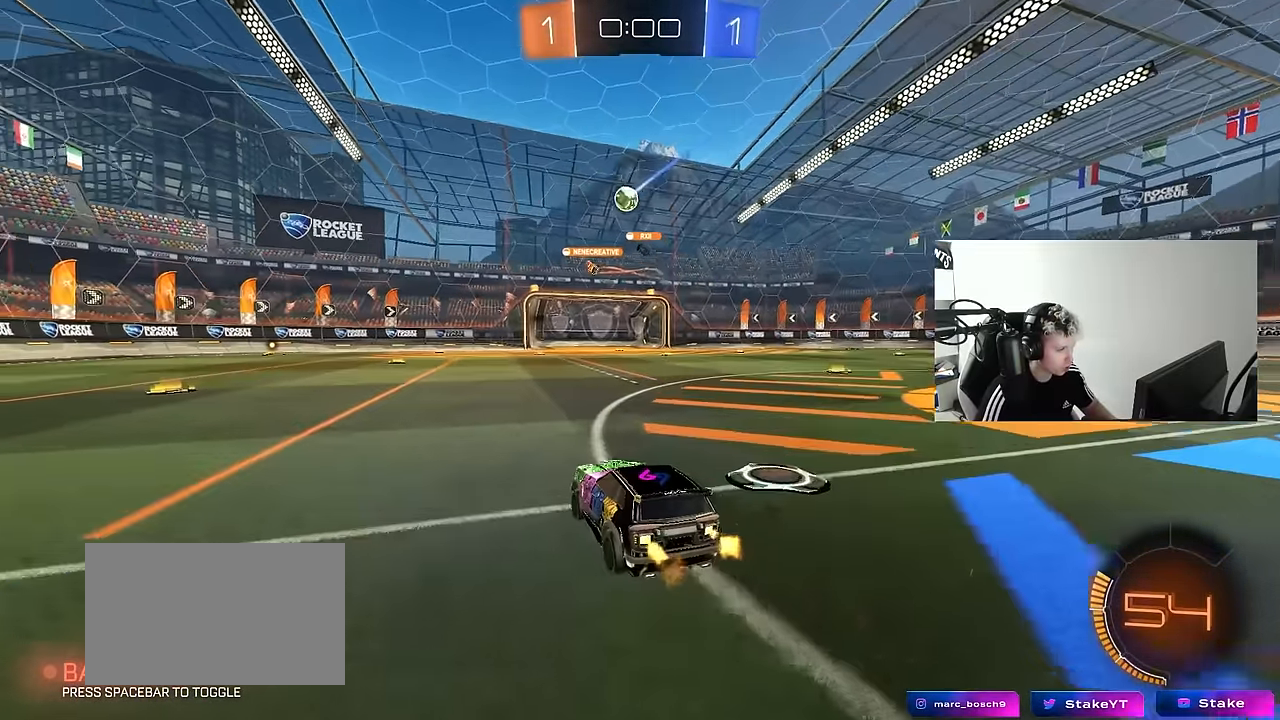
{"keys": ["w"], "mouse": [], "mouse_move": "still", "events": [[33, "a", "down"], [83, "a", "up"], [116, "d", "down"], [350, "d", "up"]]}
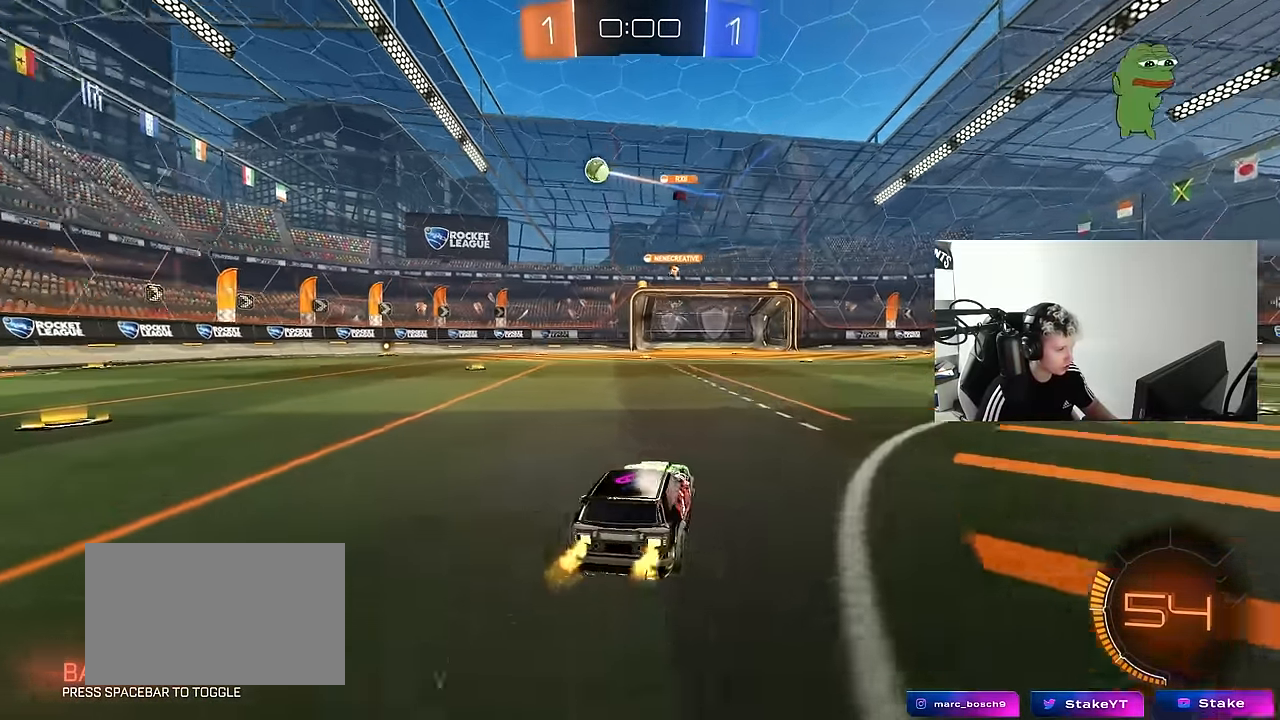
{"keys": ["a", "w"], "mouse": [], "mouse_move": "still", "events": [[50, "d", "down"], [133, "d", "up"], [283, "a", "down"], [283, "shift", "down"], [416, "shift", "up"]]}
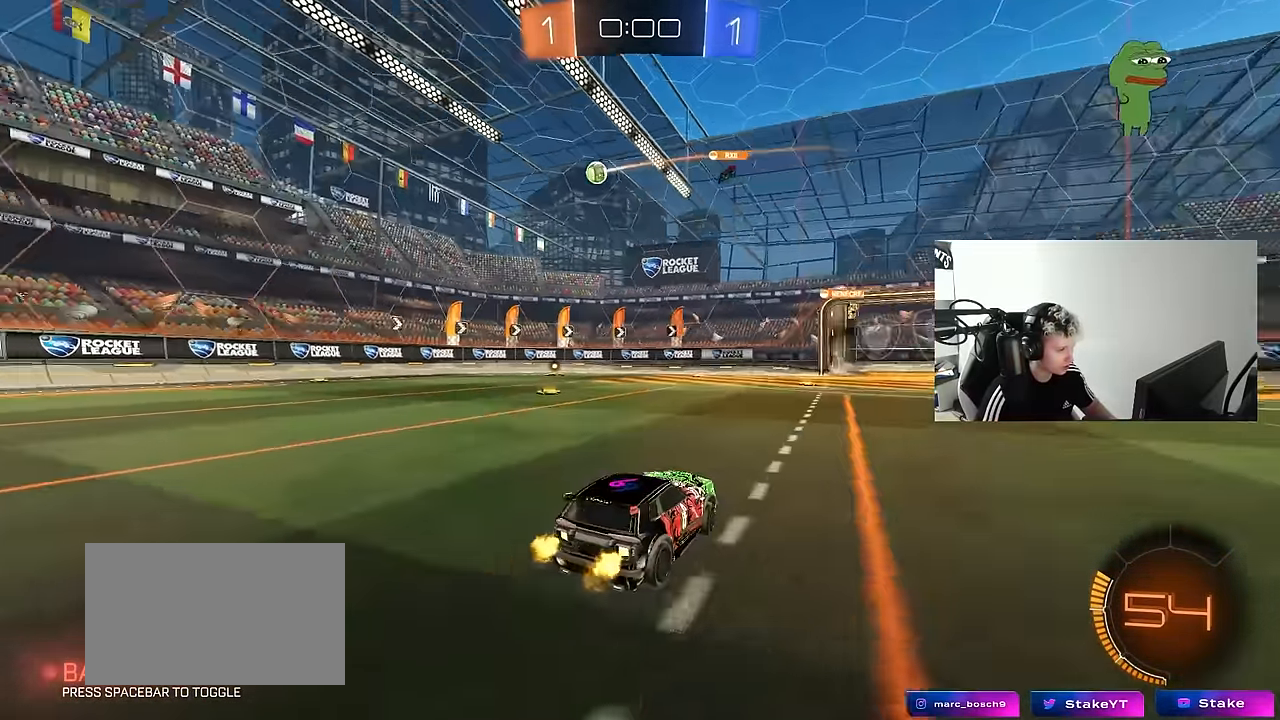
{"keys": ["w"], "mouse": [], "mouse_move": "still", "events": [[16, "a", "up"], [66, "a", "down"], [300, "a", "up"], [383, "a", "down"], [483, "a", "up"]]}
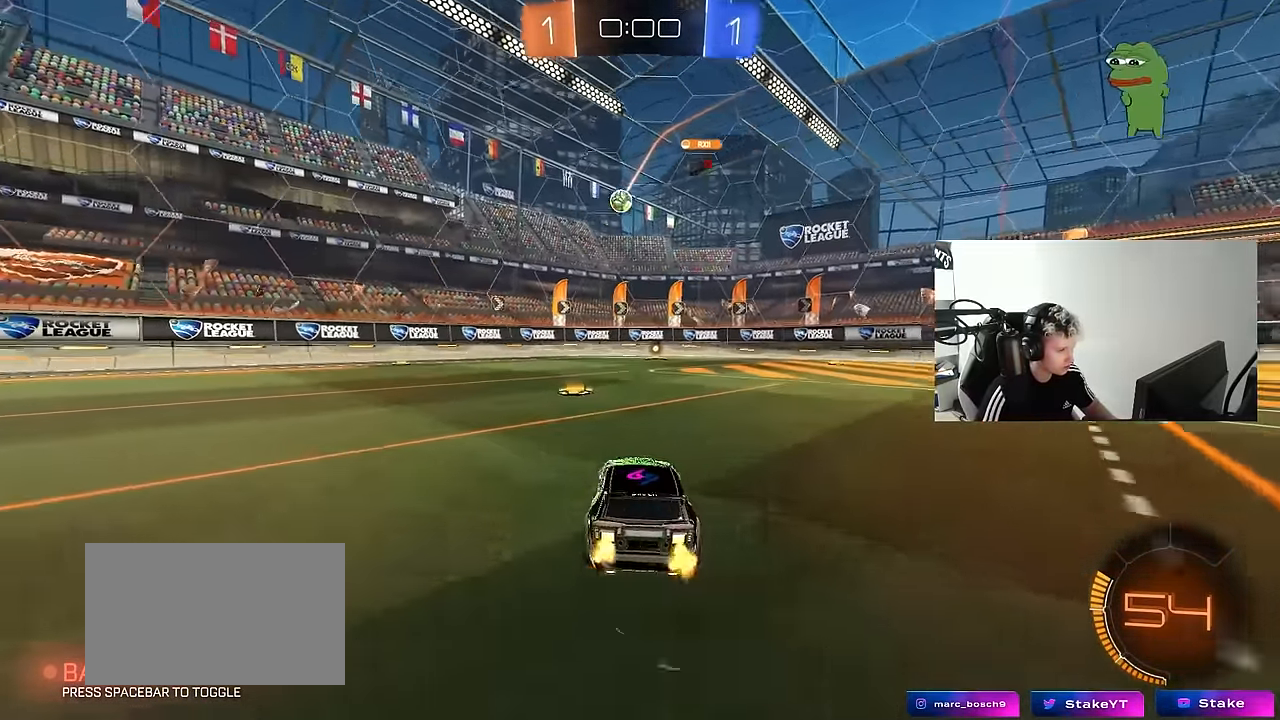
{"keys": ["w"], "mouse": [], "mouse_move": "still", "events": [[33, "d", "down"], [33, "w", "up"], [366, "w", "down"], [400, "d", "up"]]}
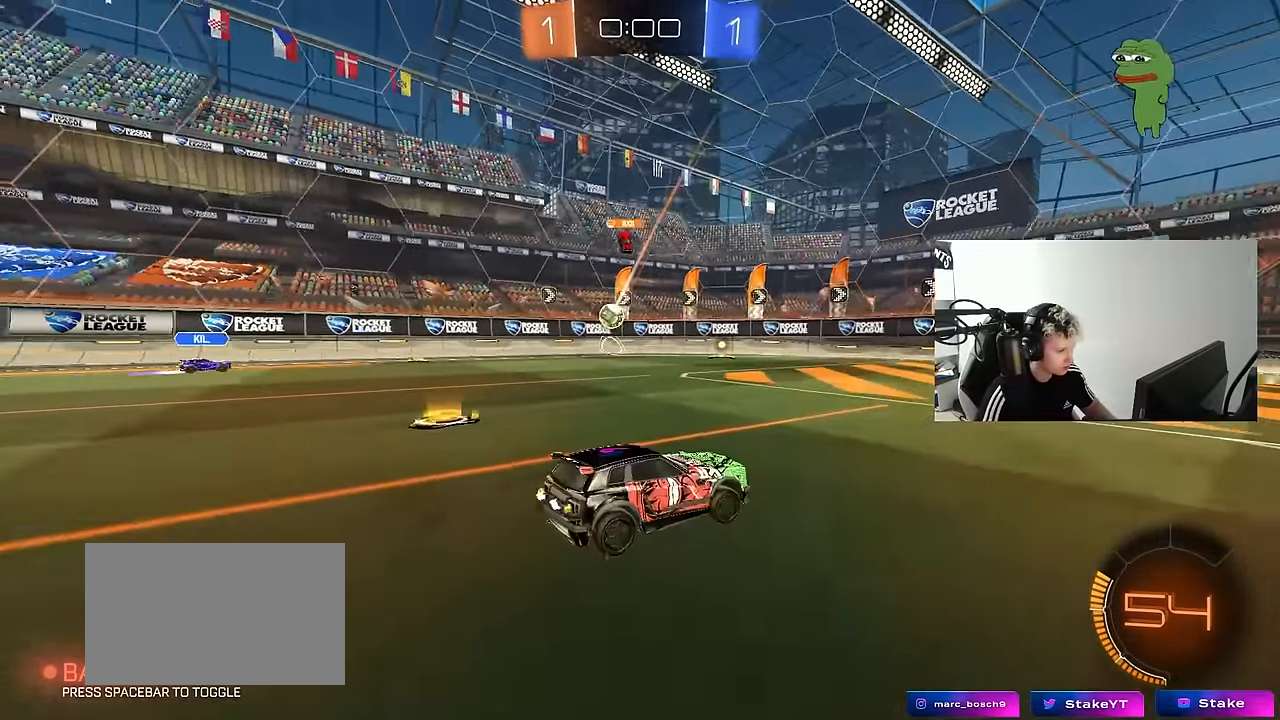
{"keys": ["d", "w"], "mouse": [], "mouse_move": "still", "events": [[50, "a", "down"], [133, "shift", "down"], [283, "shift", "up"], [333, "a", "up"], [333, "d", "down"], [367, "w", "up"], [417, "mouse_left", "down"], [417, "w", "down"], [467, "mouse_left", "up"]]}
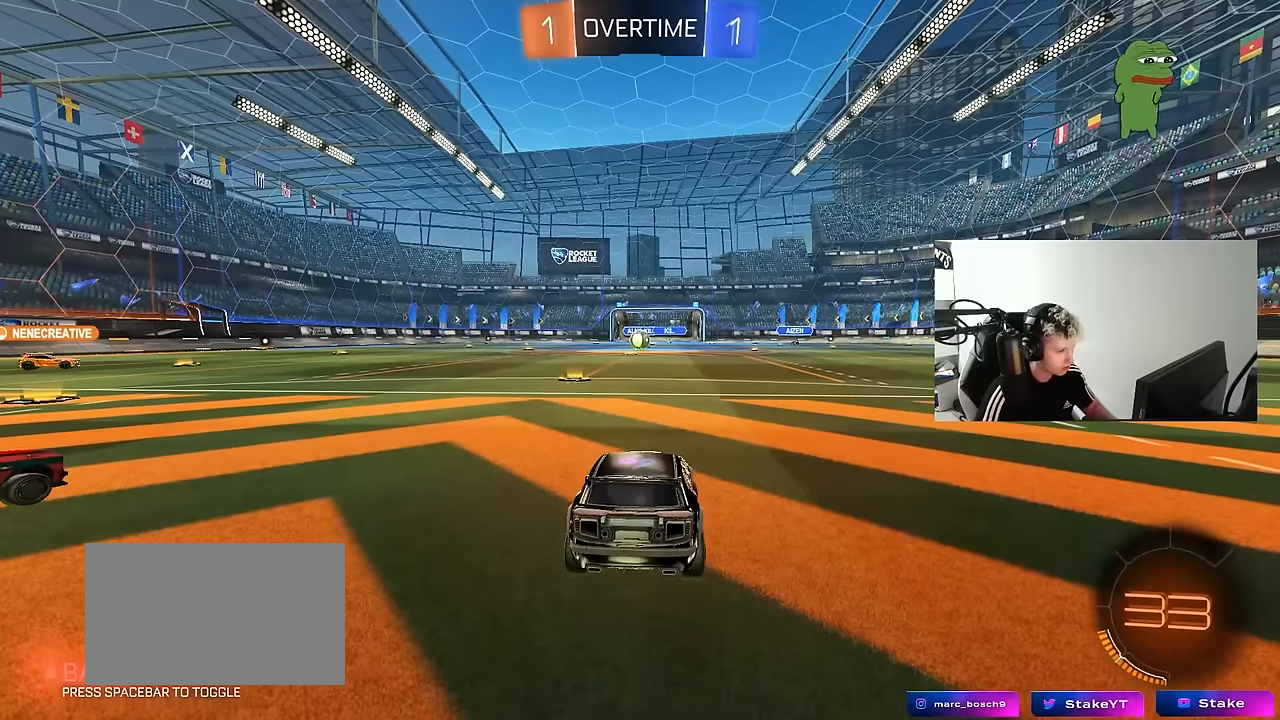
{"keys": [], "mouse": [], "mouse_move": "still", "events": [[67, "d", "up"], [67, "w", "up"], [300, "tab", "down"], [333, "tab", "up"]]}
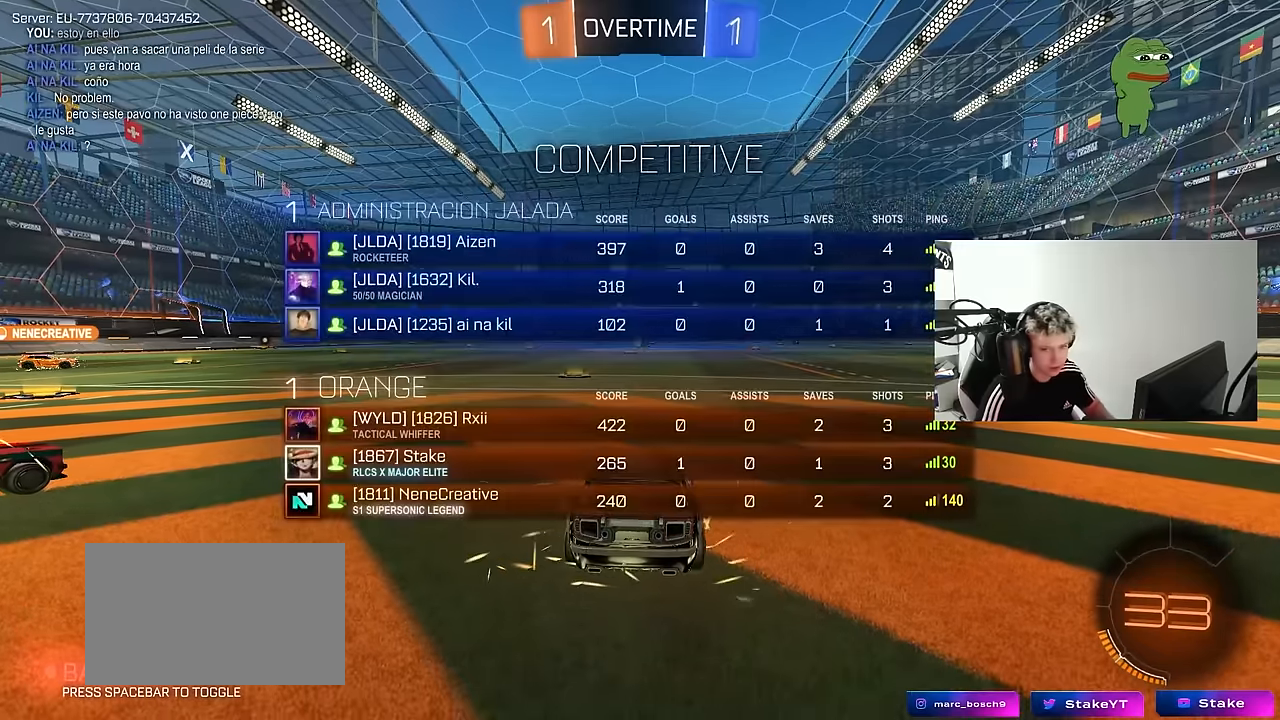
{"keys": [], "mouse": [], "mouse_move": "still", "events": []}